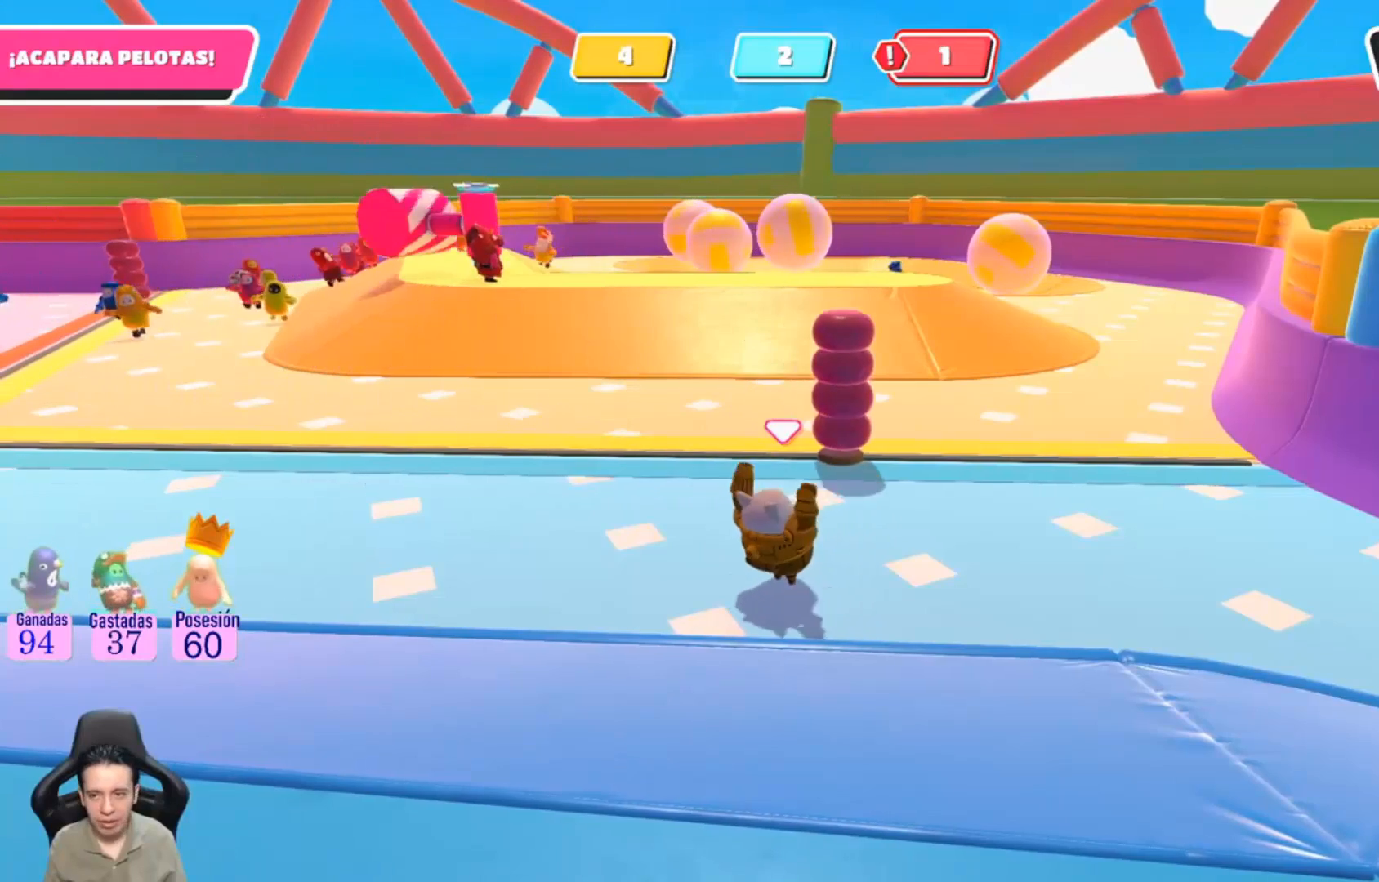
Gameplay with a controller (PlayStation layout); each line is a JSON object with the inputs held at the frame after it. "events" lists button and stick changes between this image and that frame as [ms after this image, input, new state], when the widget could be followed in between. Not read: R1.
{"buttons": [], "left_stick": "center", "right_stick": "down-left", "events": [[400, "right_stick", "down-left"]]}
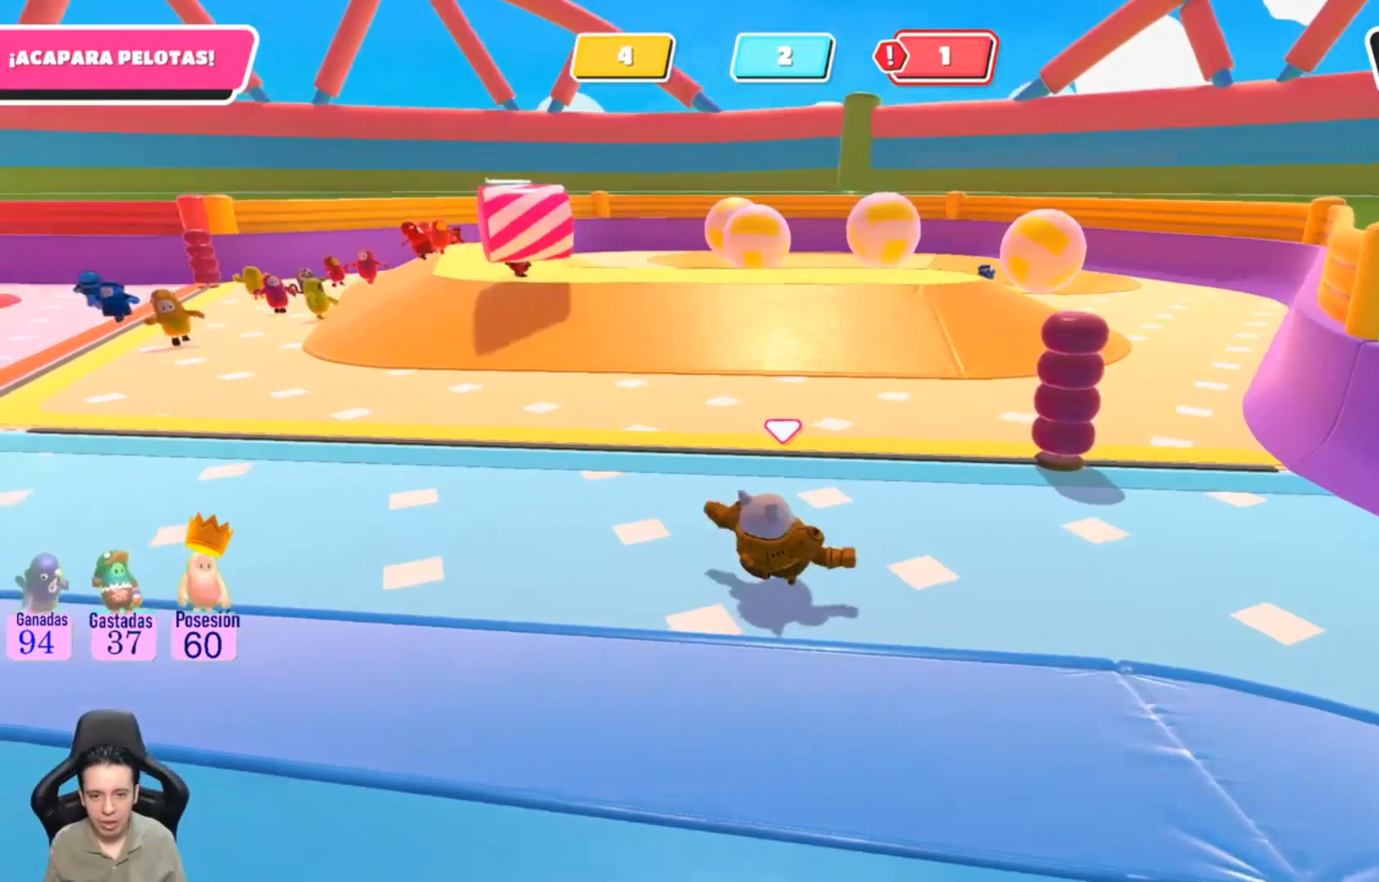
{"buttons": [], "left_stick": "center", "right_stick": "center", "events": [[67, "right_stick", "center"]]}
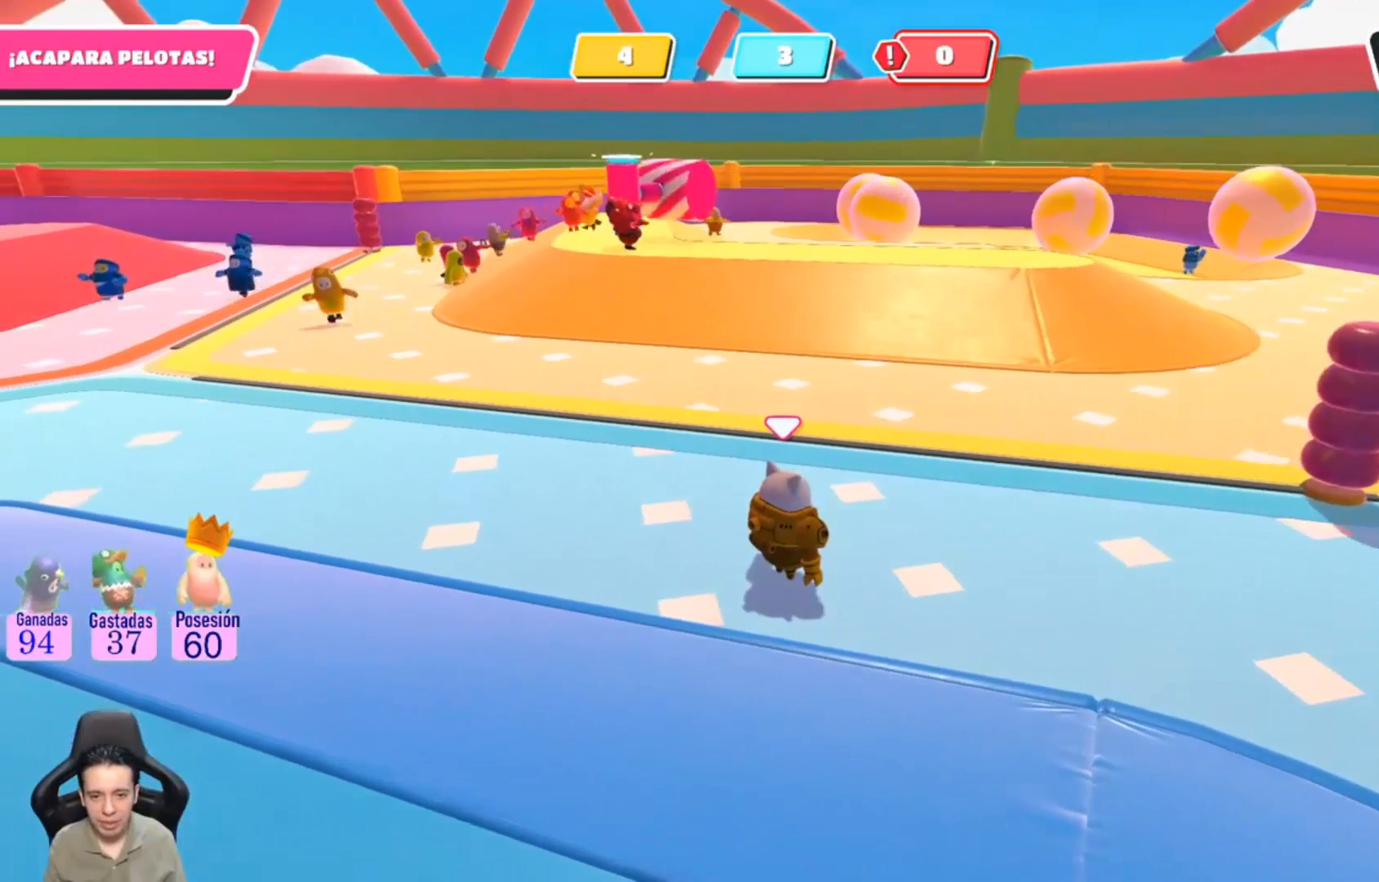
{"buttons": [], "left_stick": "center", "right_stick": "center", "events": []}
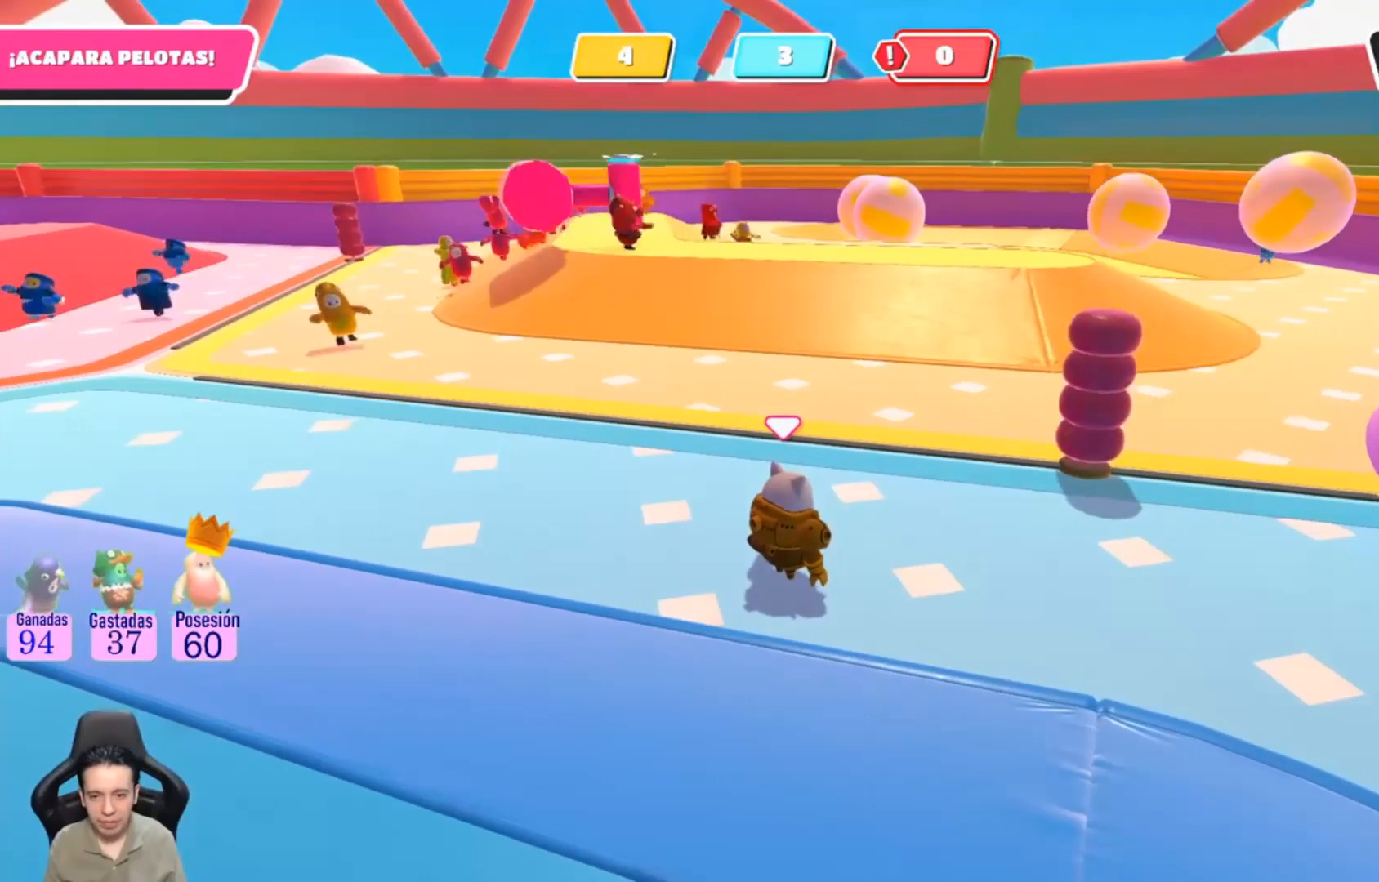
{"buttons": [], "left_stick": "center", "right_stick": "center", "events": [[333, "DPAD_DOWN", "down"], [467, "DPAD_DOWN", "up"]]}
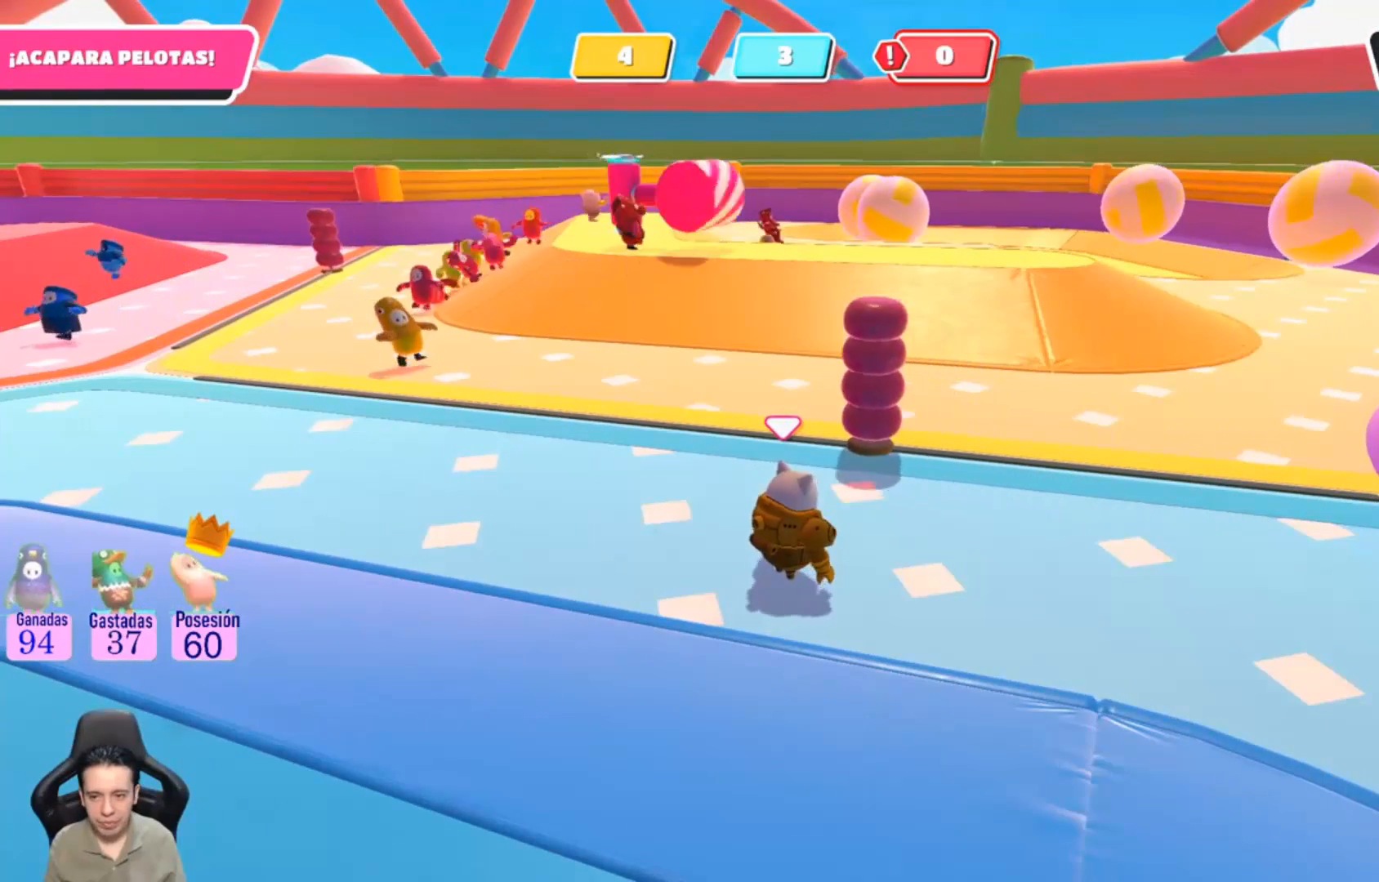
{"buttons": [], "left_stick": "center", "right_stick": "center", "events": []}
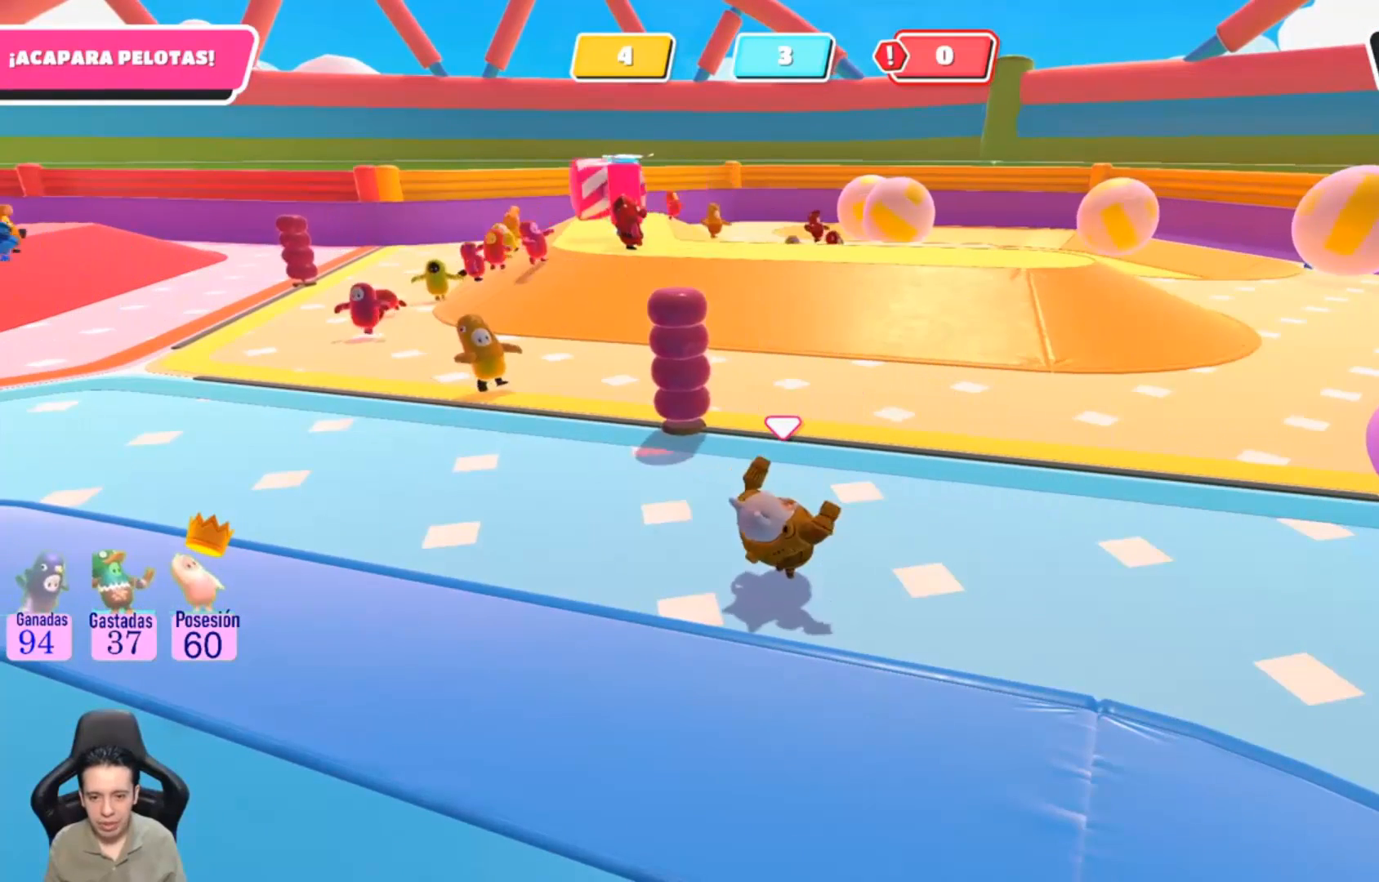
{"buttons": [], "left_stick": "center", "right_stick": "center", "events": []}
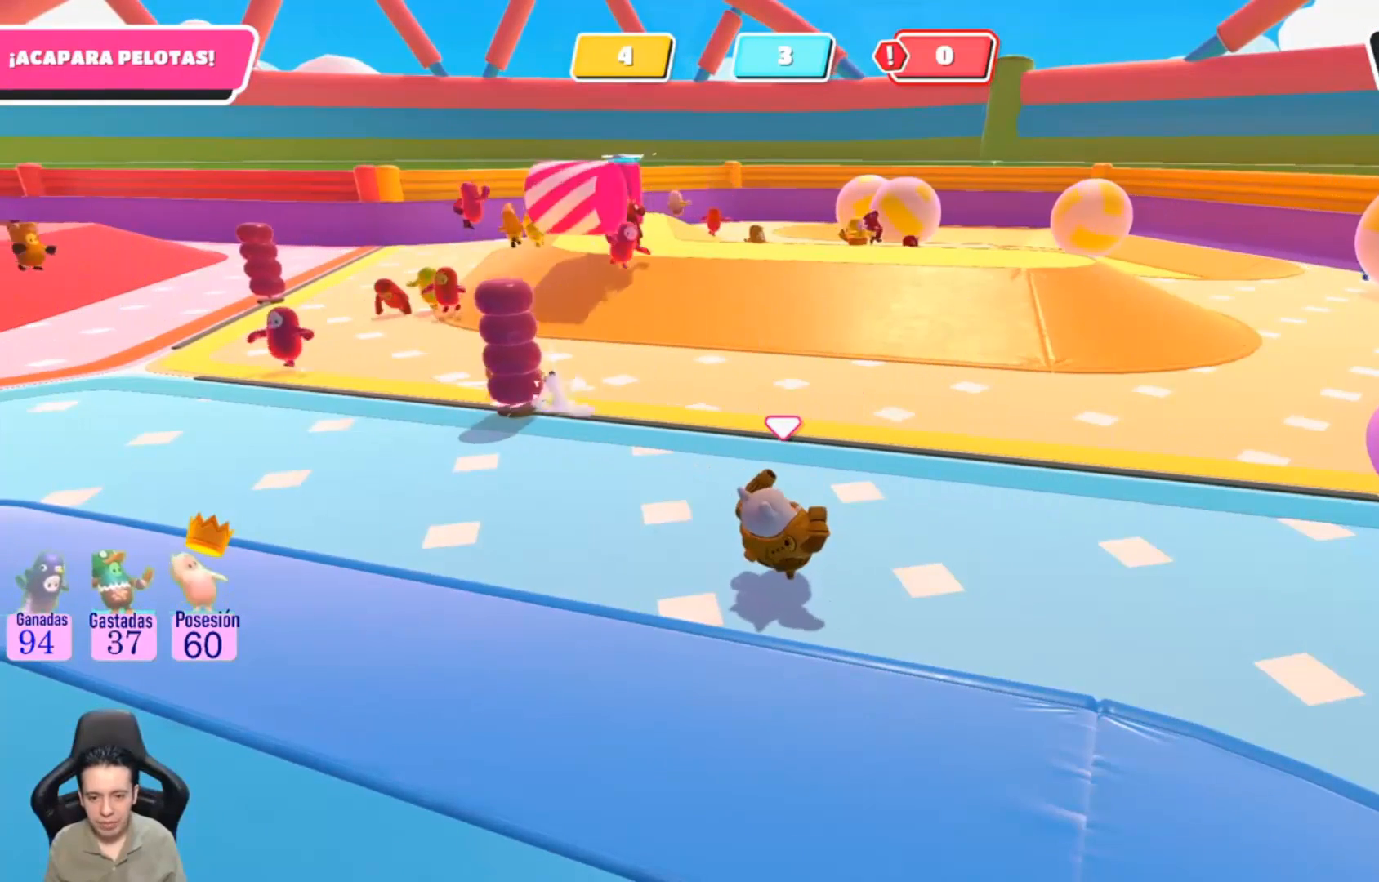
{"buttons": [], "left_stick": "center", "right_stick": "center", "events": []}
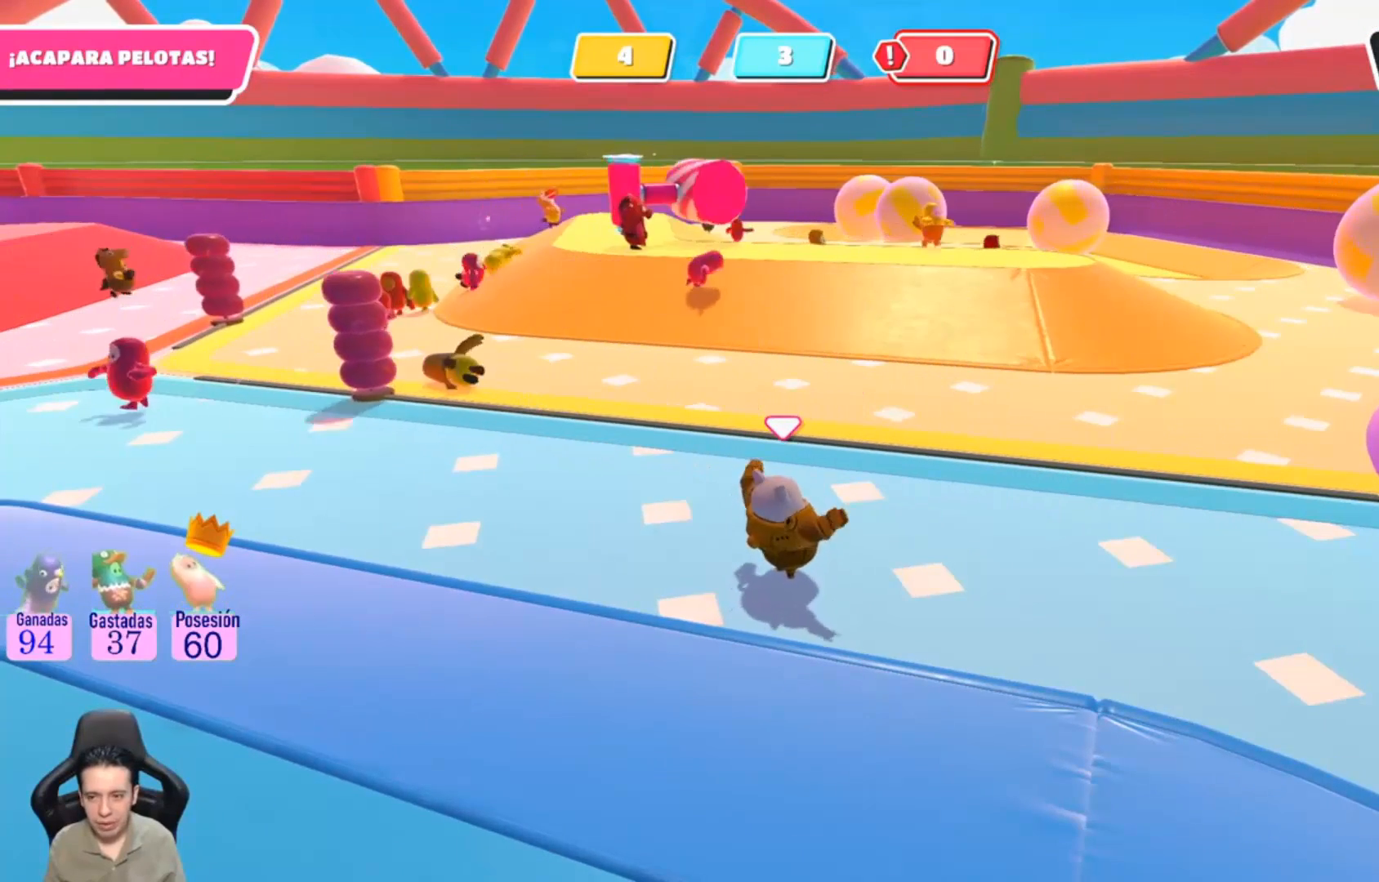
{"buttons": [], "left_stick": "up-right", "right_stick": "center", "events": [[233, "left_stick", "right"], [433, "left_stick", "up-right"]]}
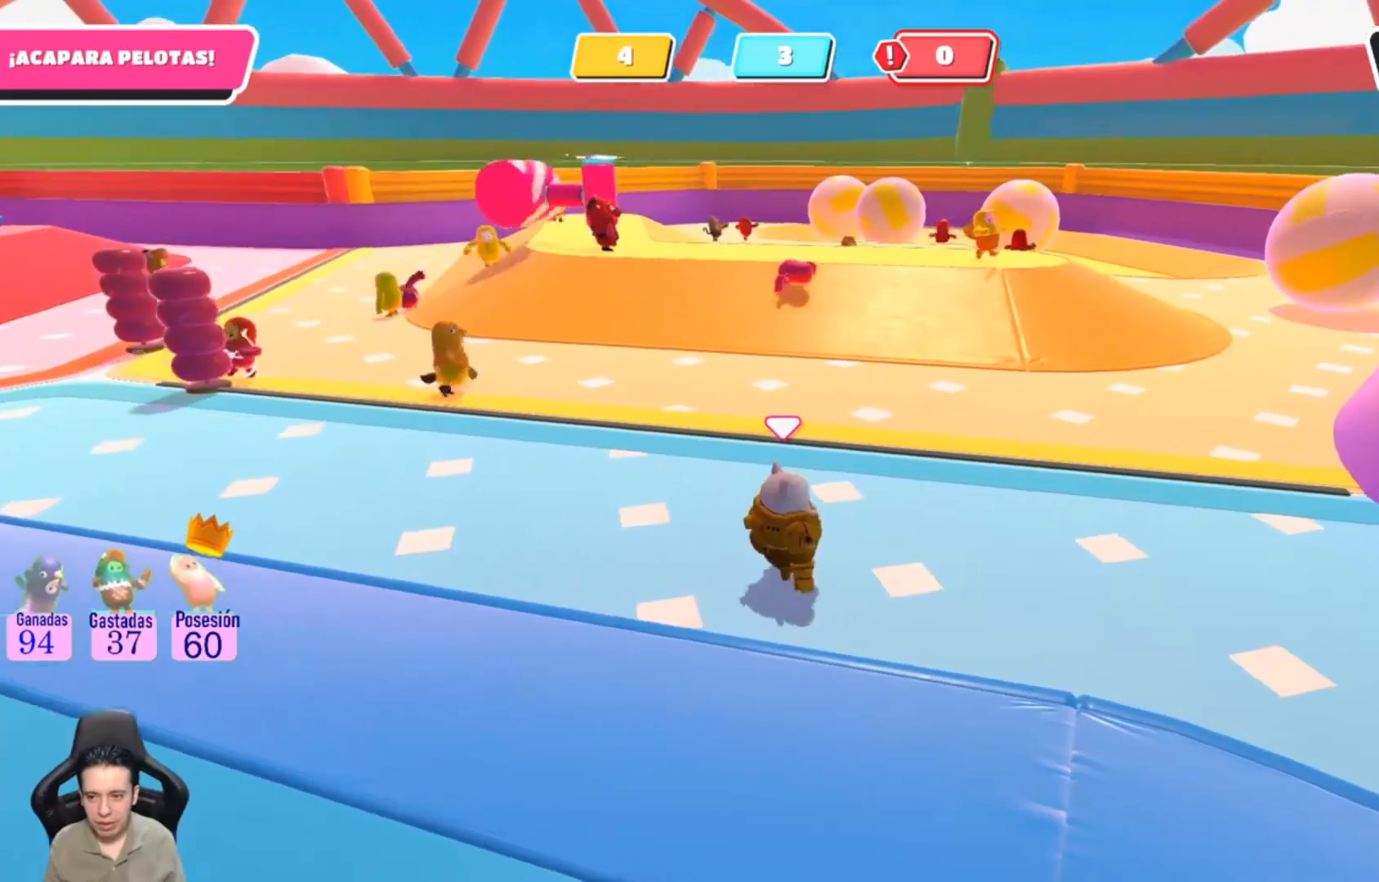
{"buttons": [], "left_stick": "up-right", "right_stick": "center", "events": [[33, "right_stick", "up-right"], [233, "right_stick", "center"]]}
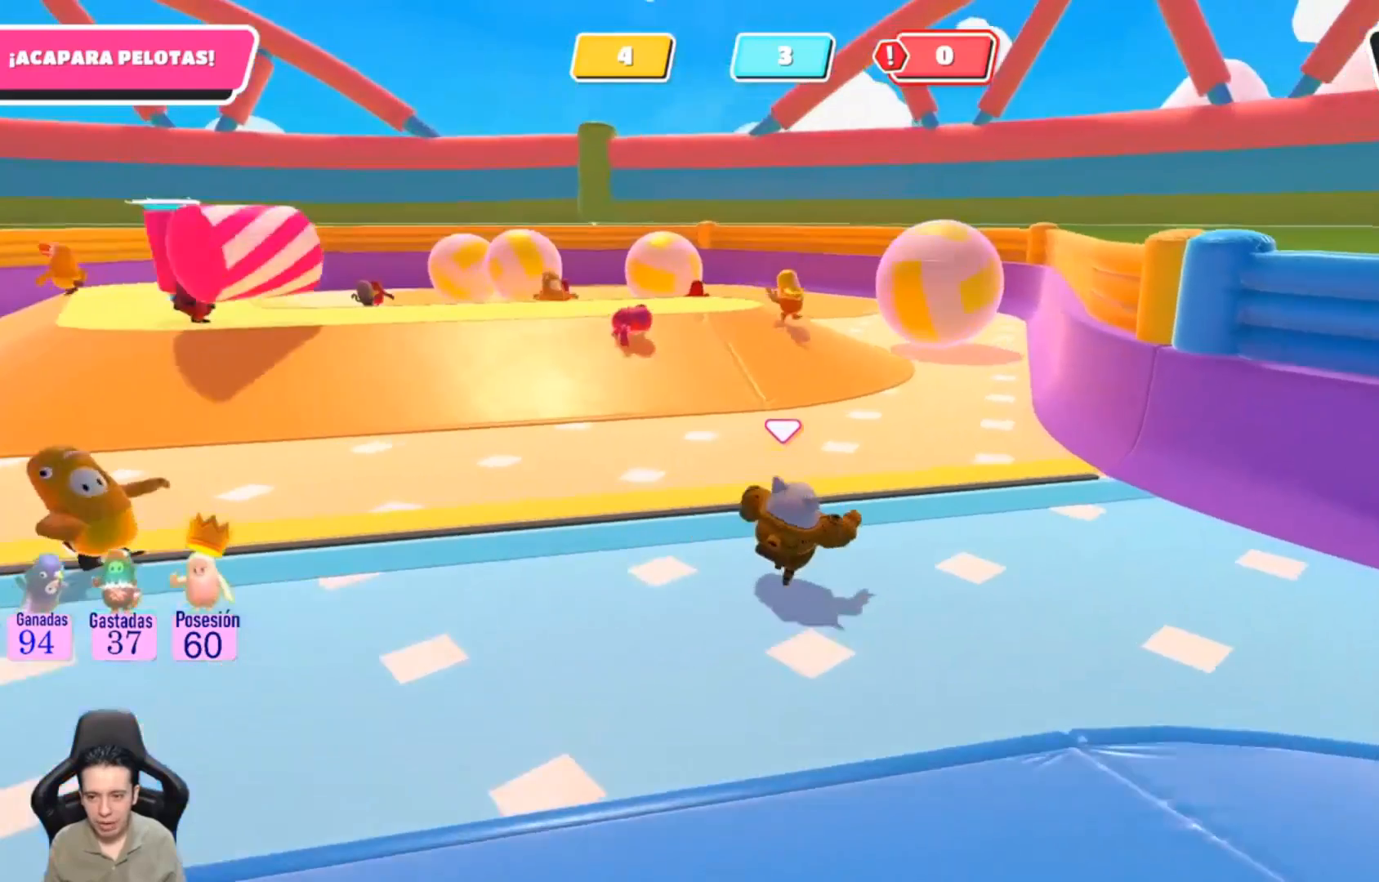
{"buttons": [], "left_stick": "right", "right_stick": "center", "events": [[433, "left_stick", "right"]]}
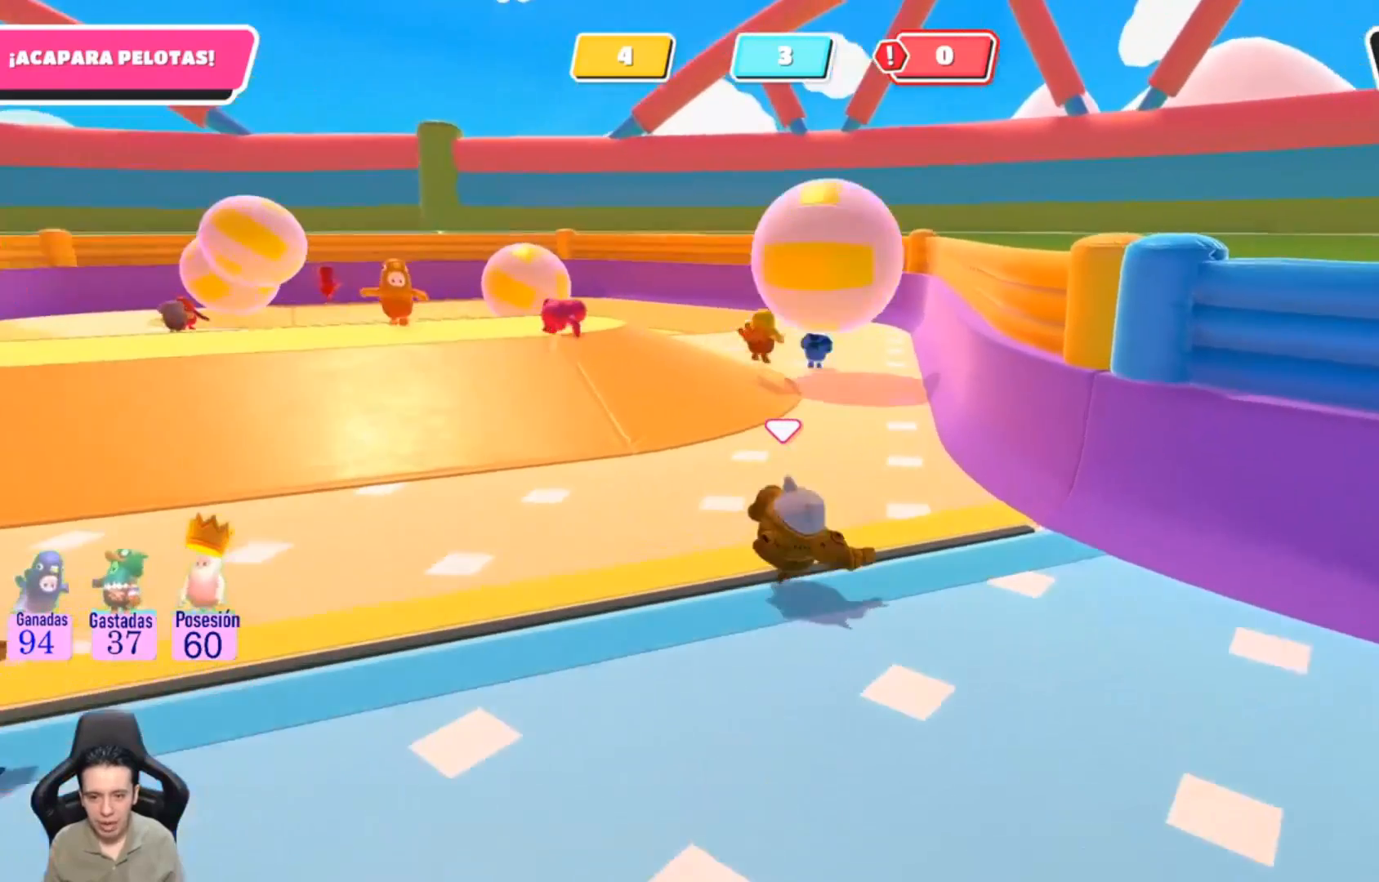
{"buttons": [], "left_stick": "center", "right_stick": "up", "events": [[33, "left_stick", "center"], [300, "right_stick", "up"]]}
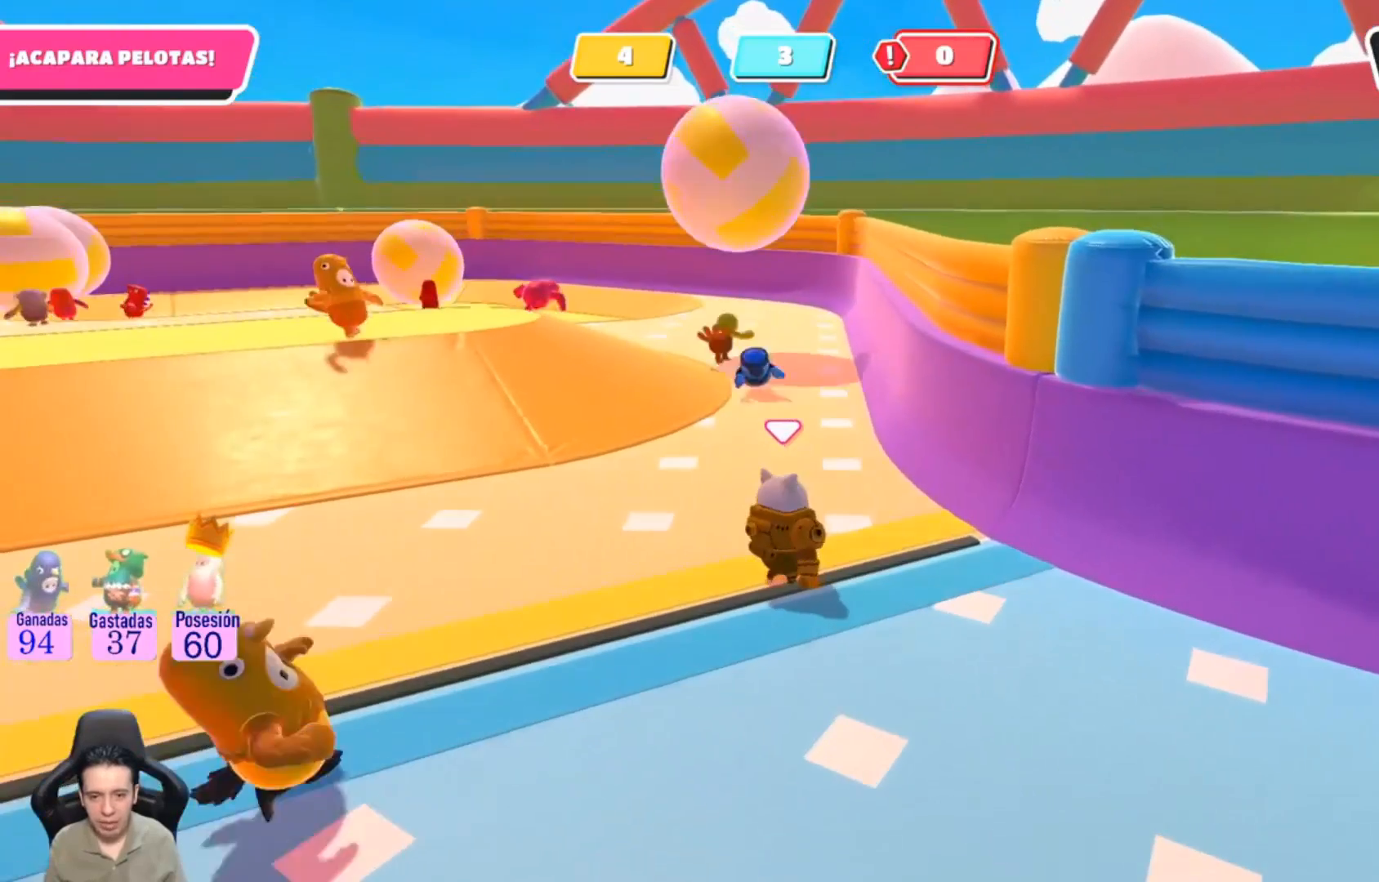
{"buttons": [], "left_stick": "center", "right_stick": "up-left", "events": [[100, "right_stick", "center"], [400, "right_stick", "up-left"]]}
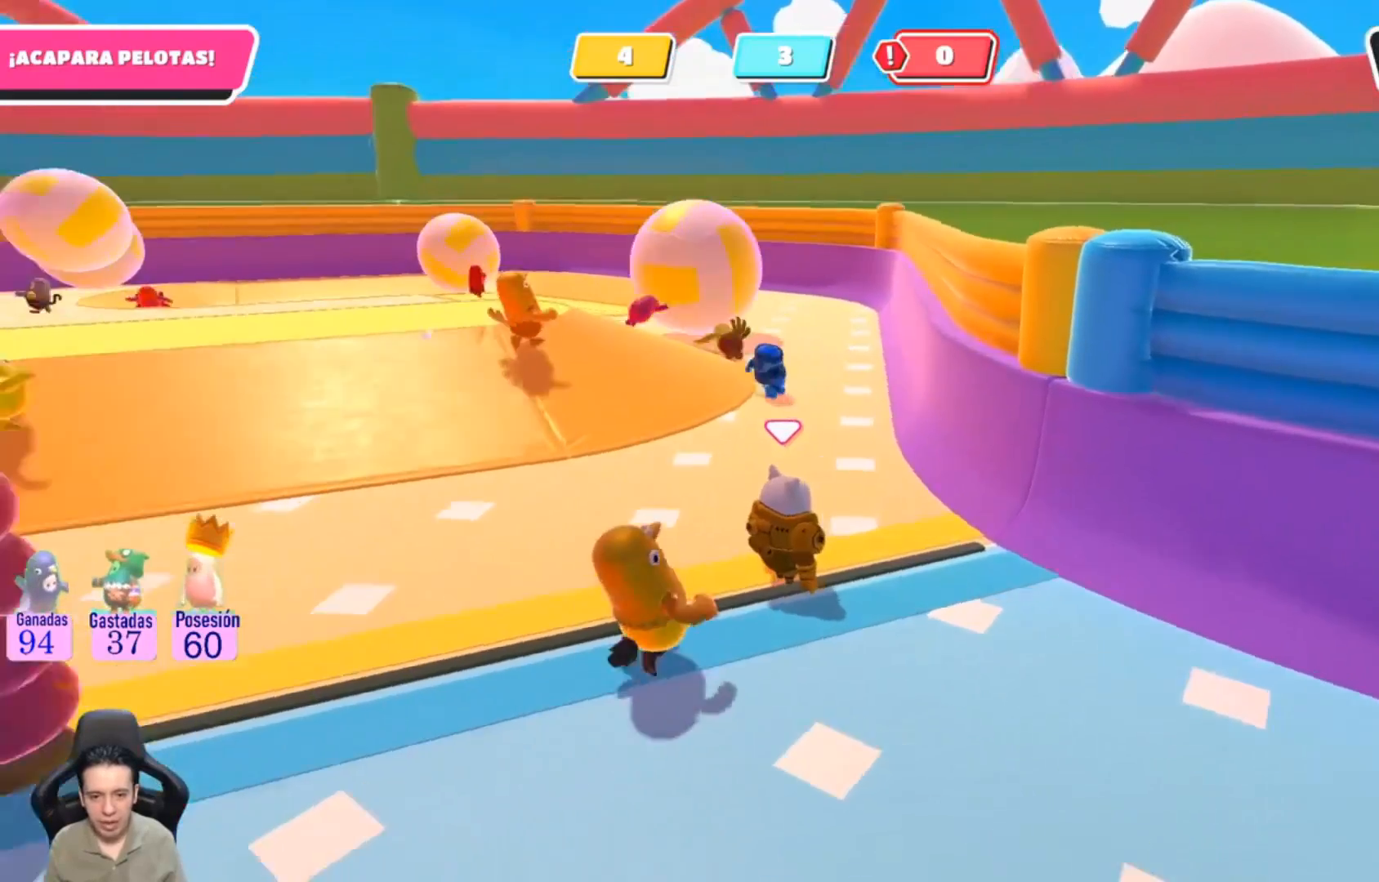
{"buttons": [], "left_stick": "down-left", "right_stick": "center", "events": [[233, "right_stick", "center"], [433, "left_stick", "down-left"]]}
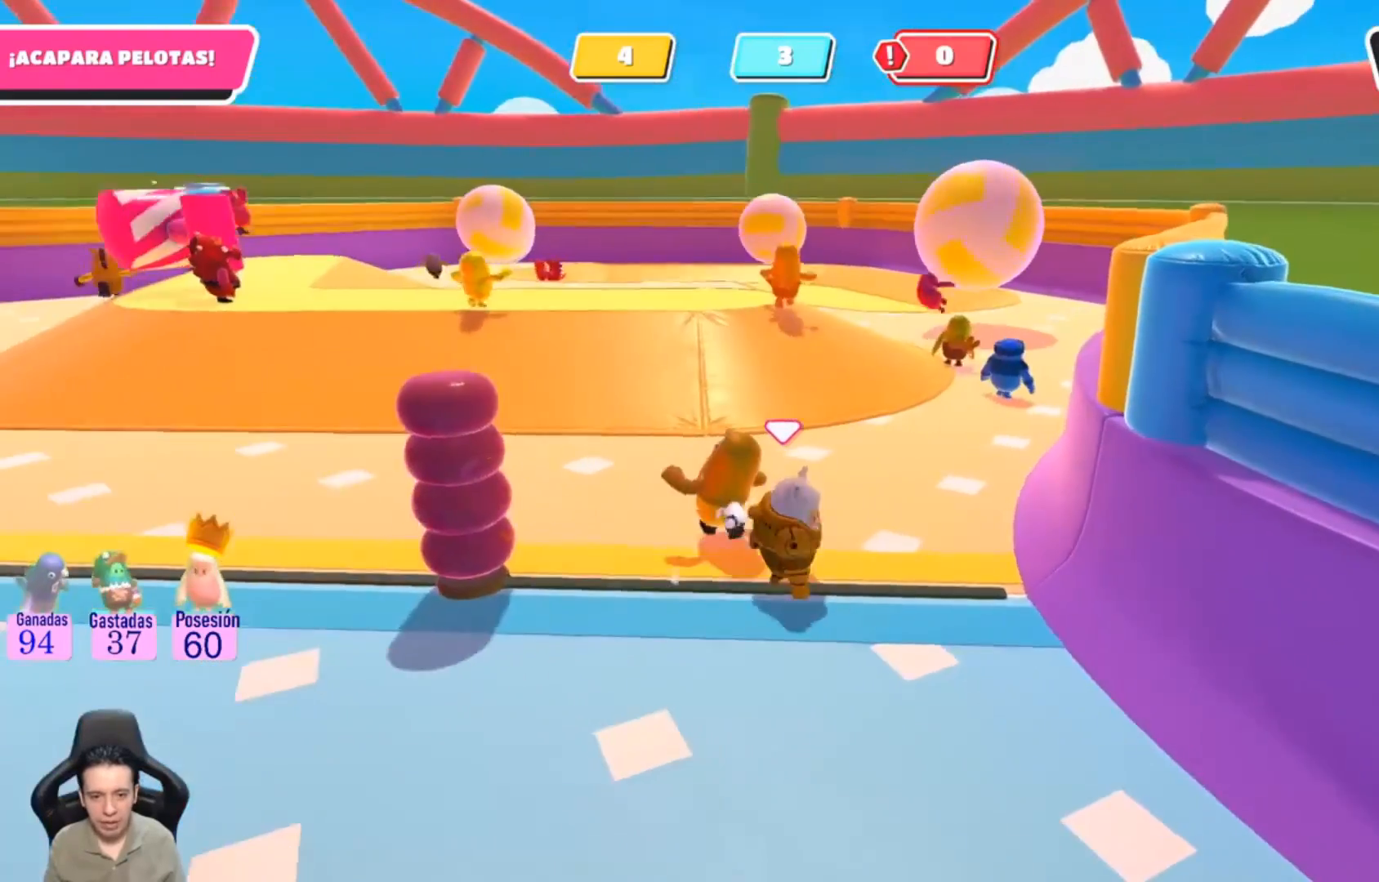
{"buttons": [], "left_stick": "down-left", "right_stick": "center", "events": []}
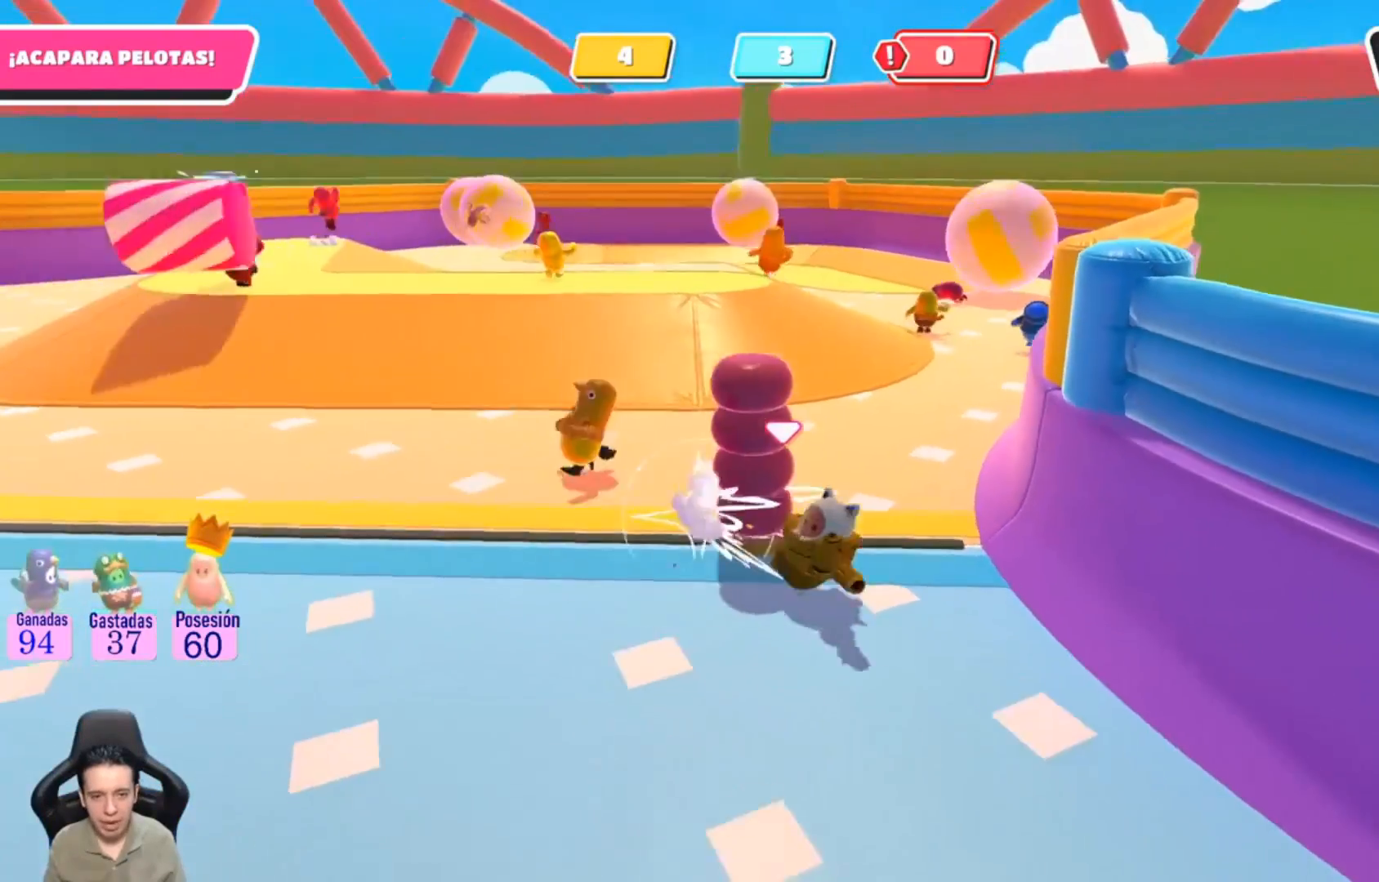
{"buttons": [], "left_stick": "down-left", "right_stick": "center", "events": []}
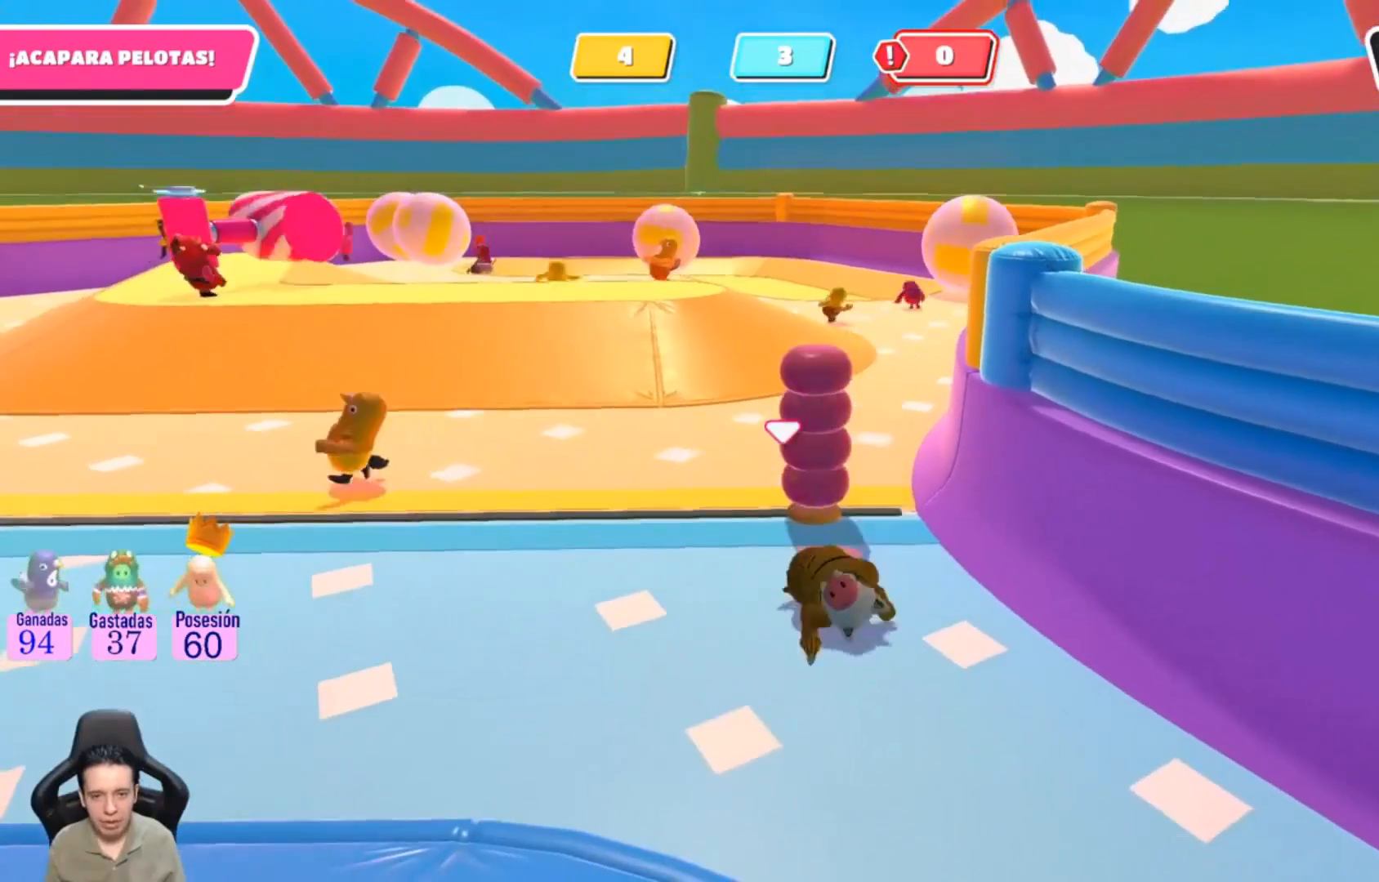
{"buttons": [], "left_stick": "down-left", "right_stick": "center", "events": []}
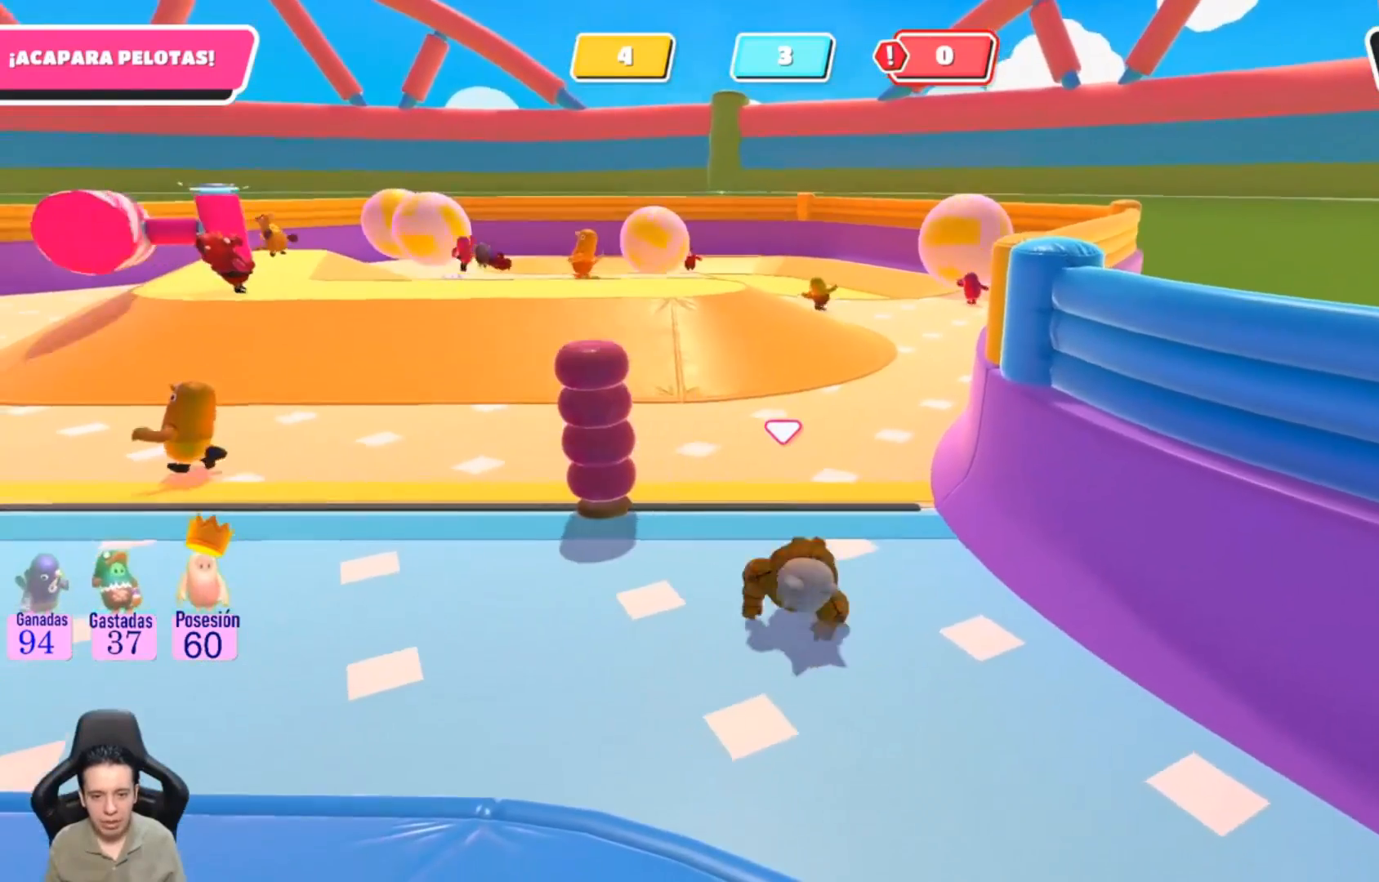
{"buttons": [], "left_stick": "left", "right_stick": "center", "events": [[400, "left_stick", "left"]]}
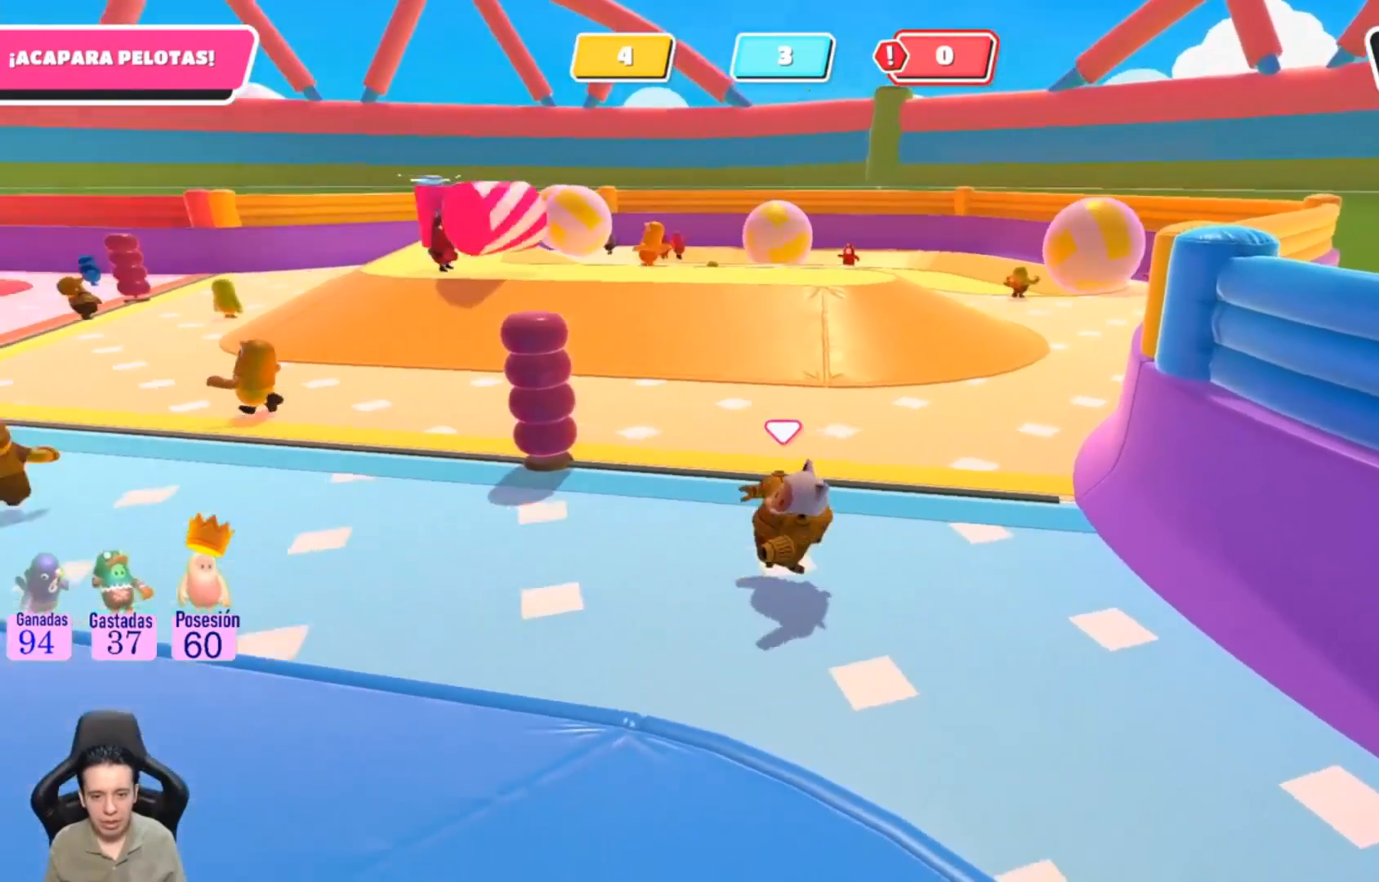
{"buttons": [], "left_stick": "center", "right_stick": "center", "events": [[67, "left_stick", "up-left"], [233, "left_stick", "center"]]}
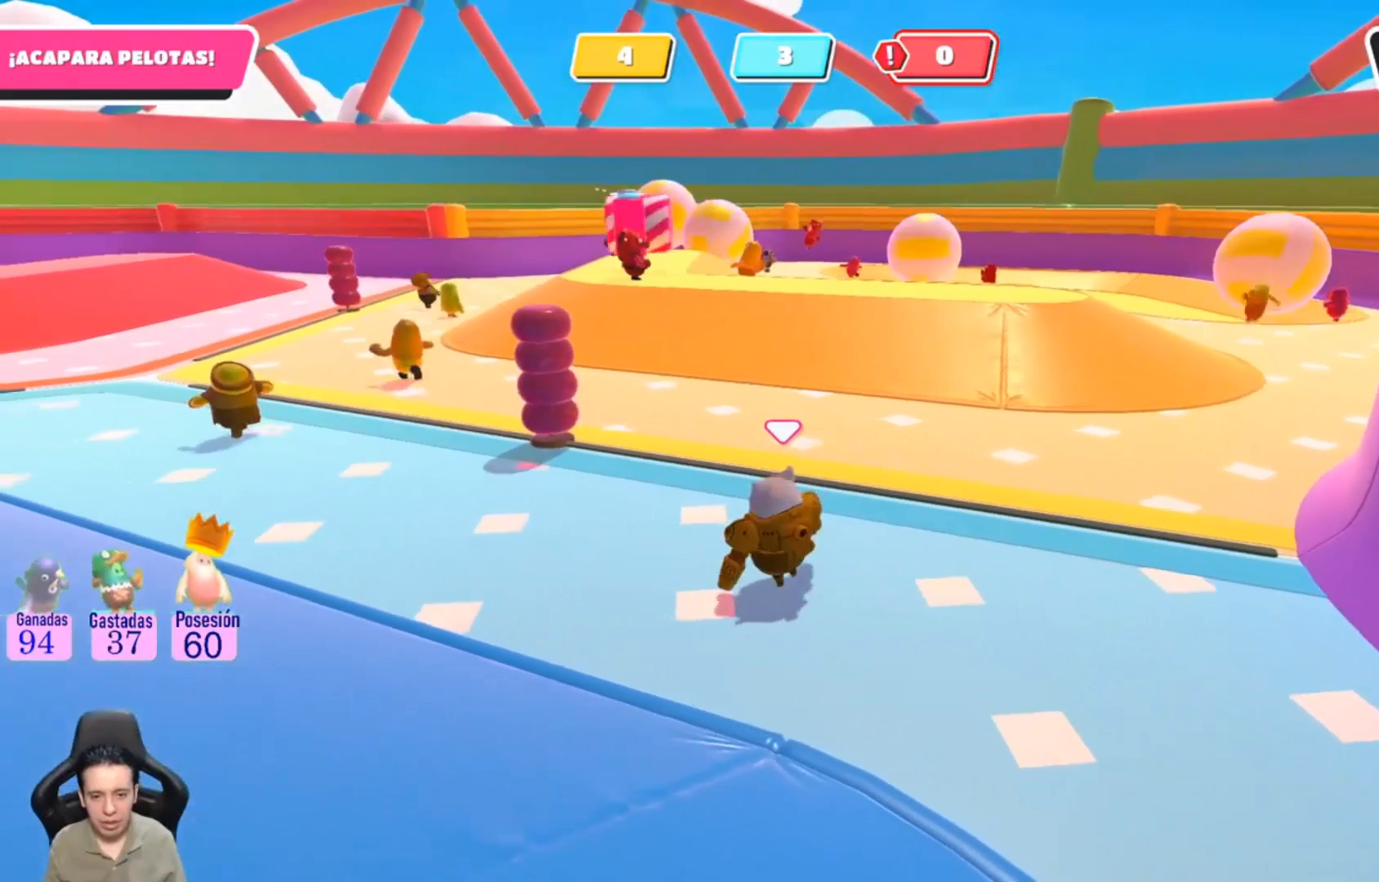
{"buttons": [], "left_stick": "right", "right_stick": "center", "events": [[400, "left_stick", "right"]]}
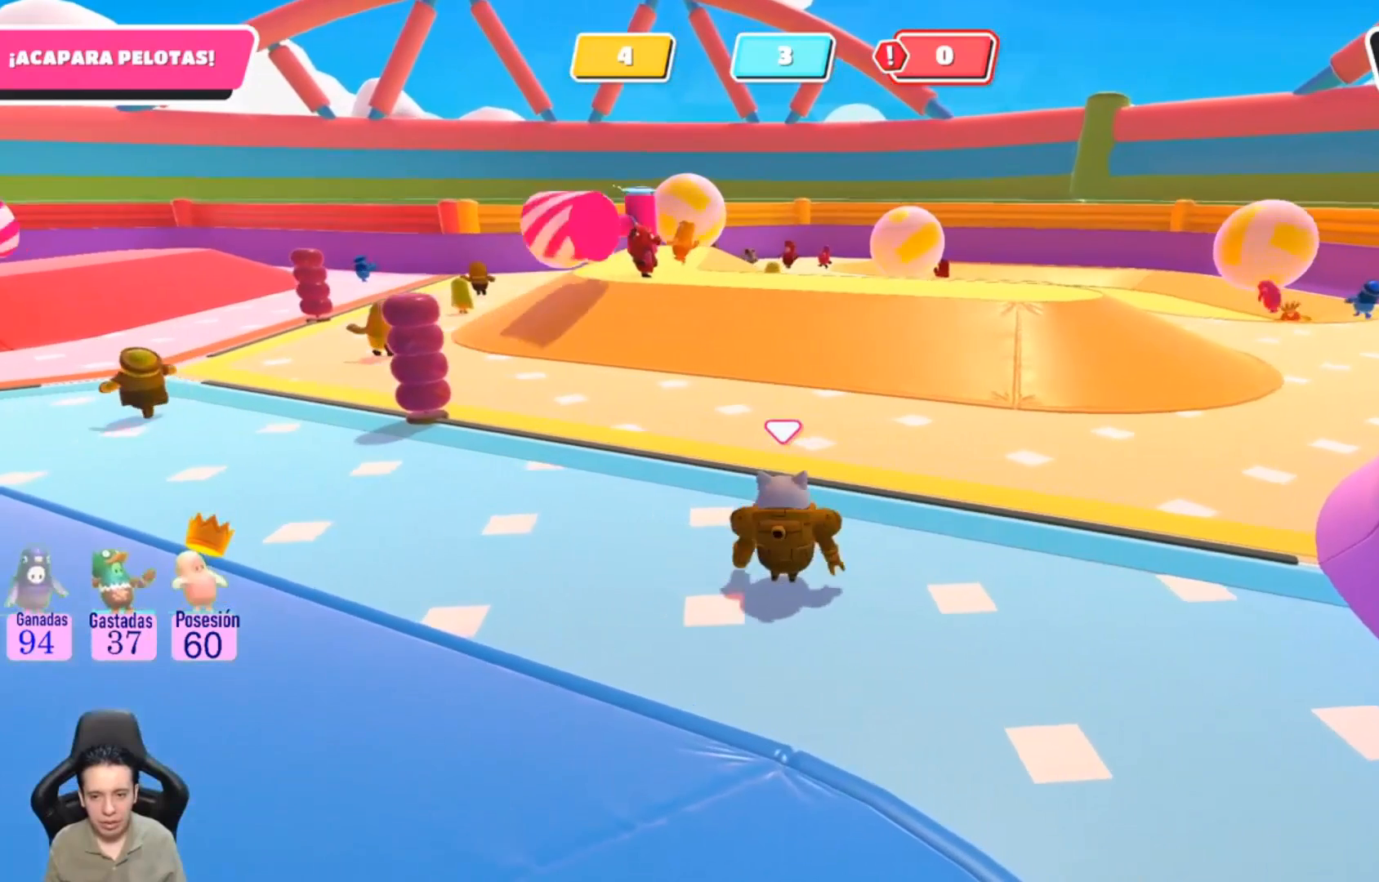
{"buttons": [], "left_stick": "center", "right_stick": "center", "events": [[67, "left_stick", "center"]]}
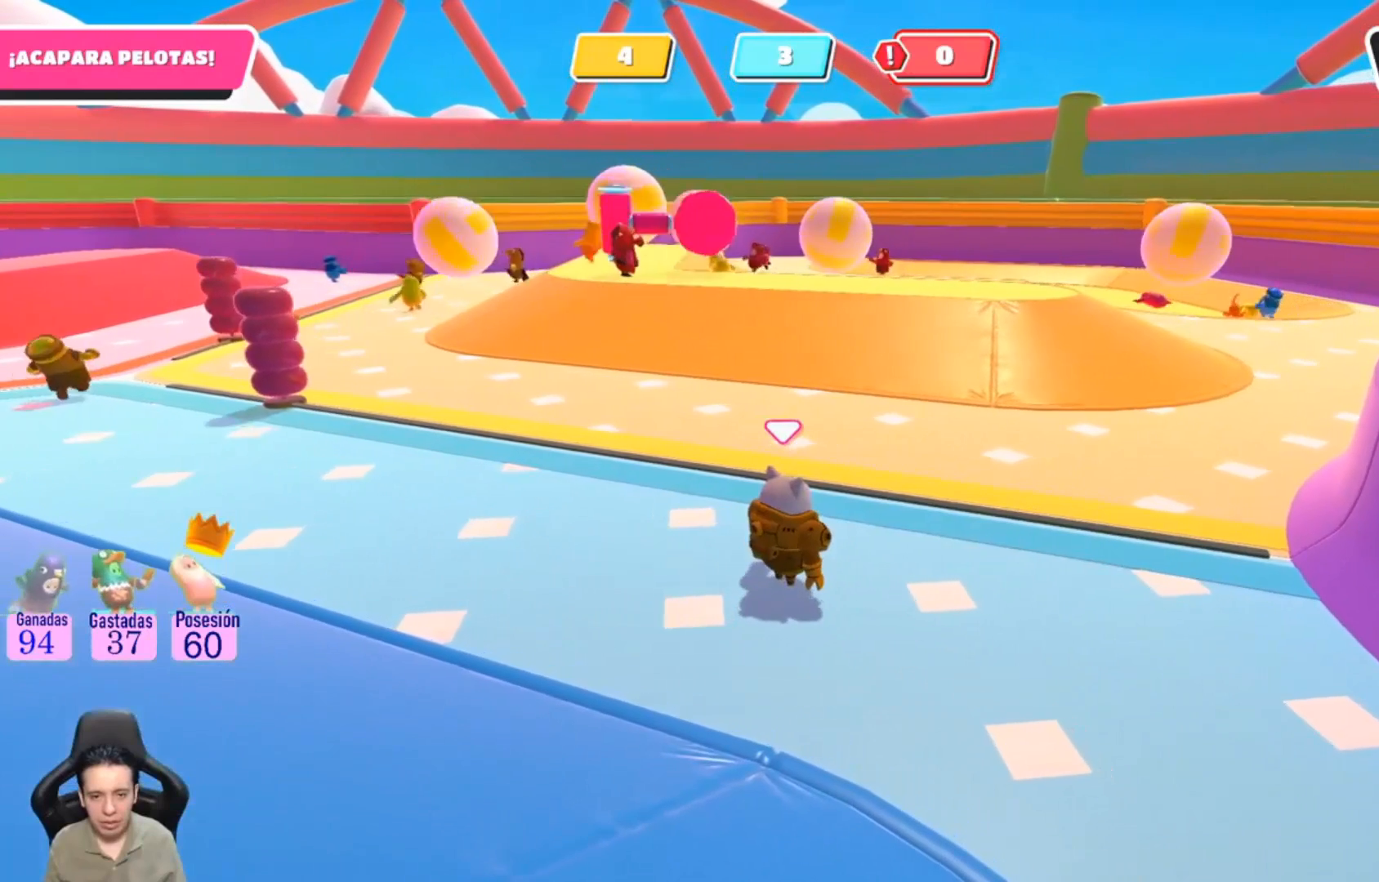
{"buttons": [], "left_stick": "center", "right_stick": "center", "events": []}
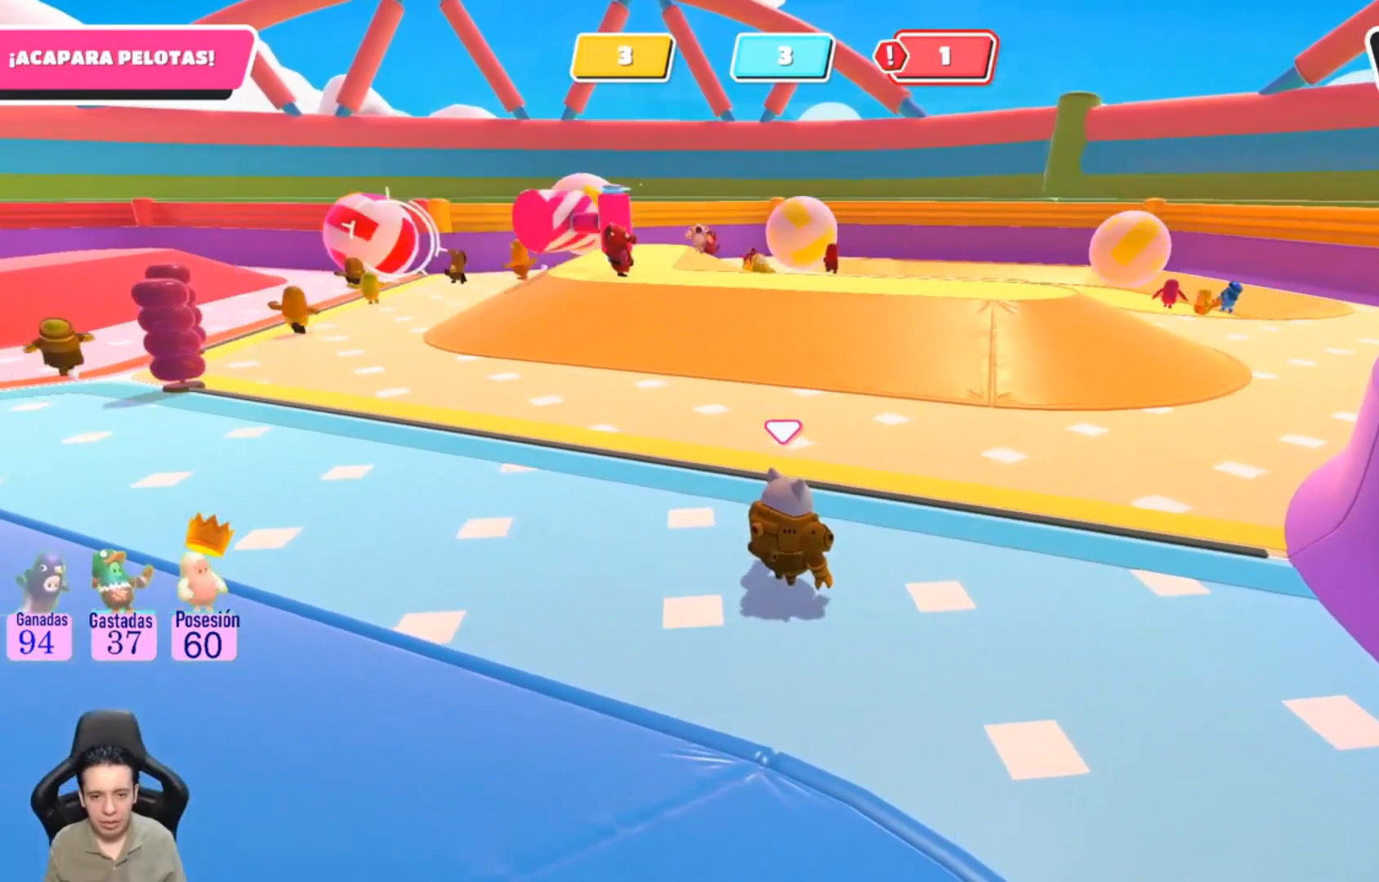
{"buttons": [], "left_stick": "center", "right_stick": "center", "events": []}
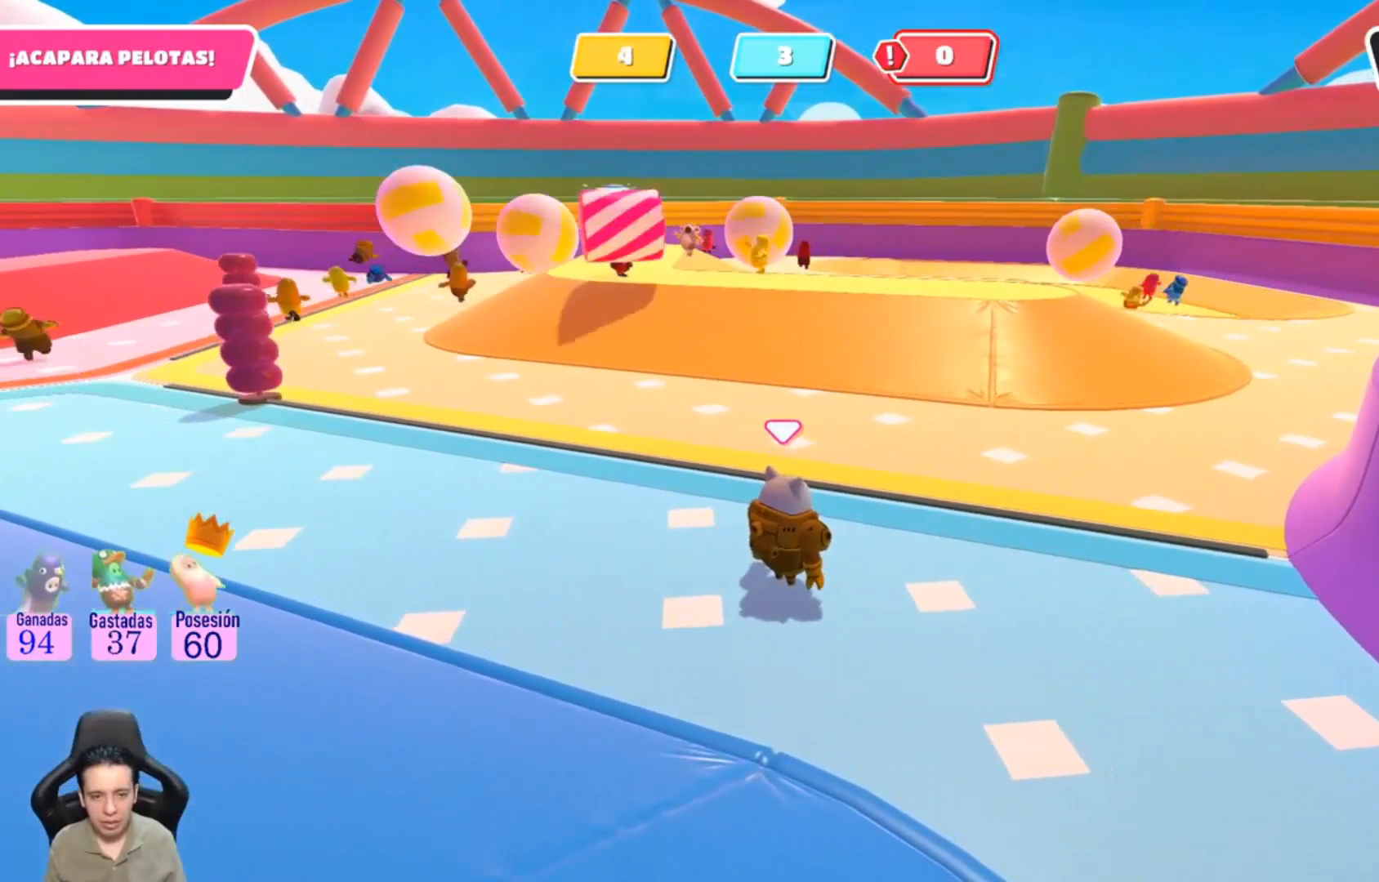
{"buttons": [], "left_stick": "center", "right_stick": "center", "events": []}
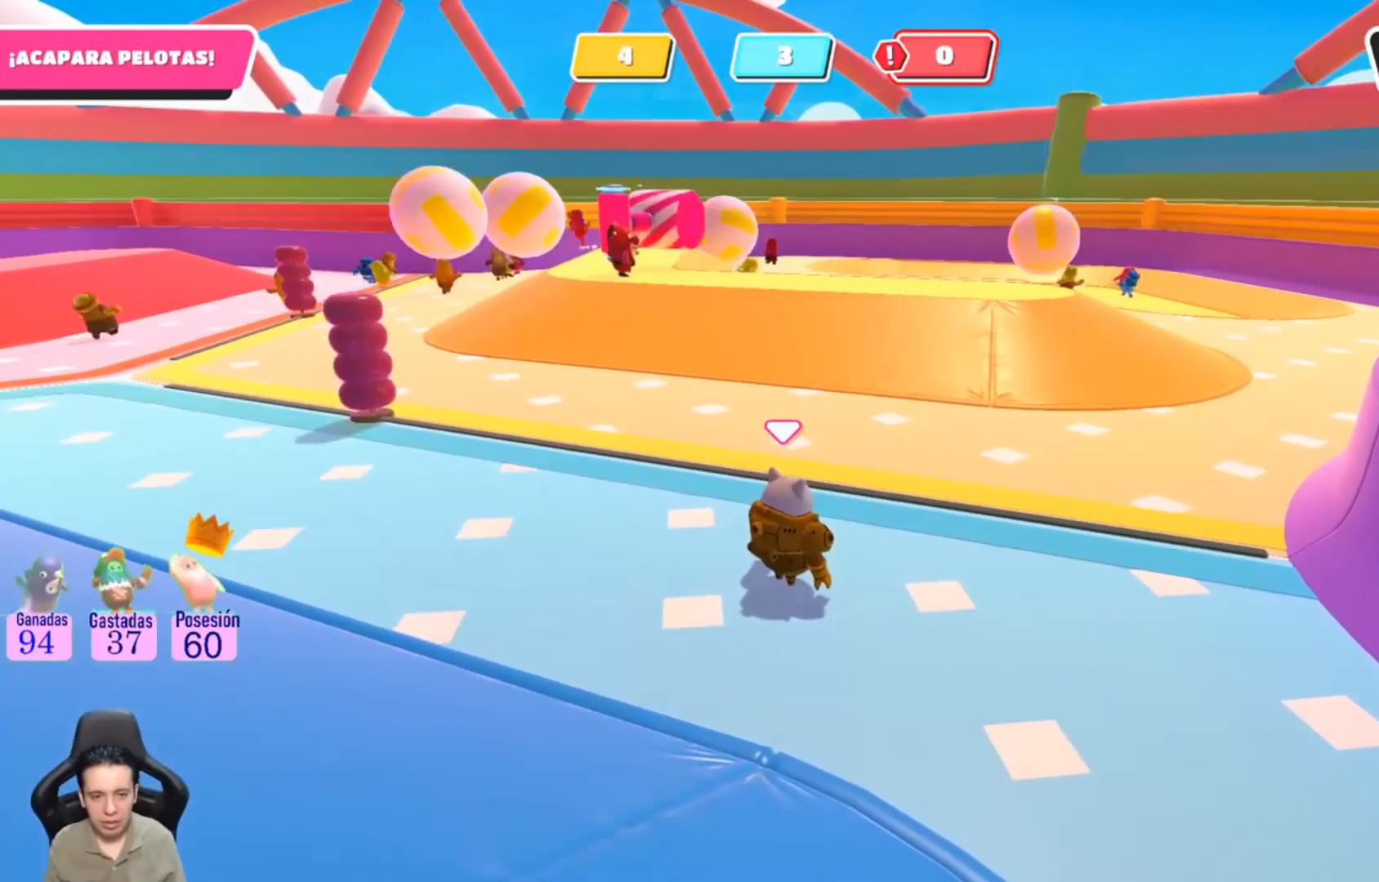
{"buttons": [], "left_stick": "center", "right_stick": "center", "events": []}
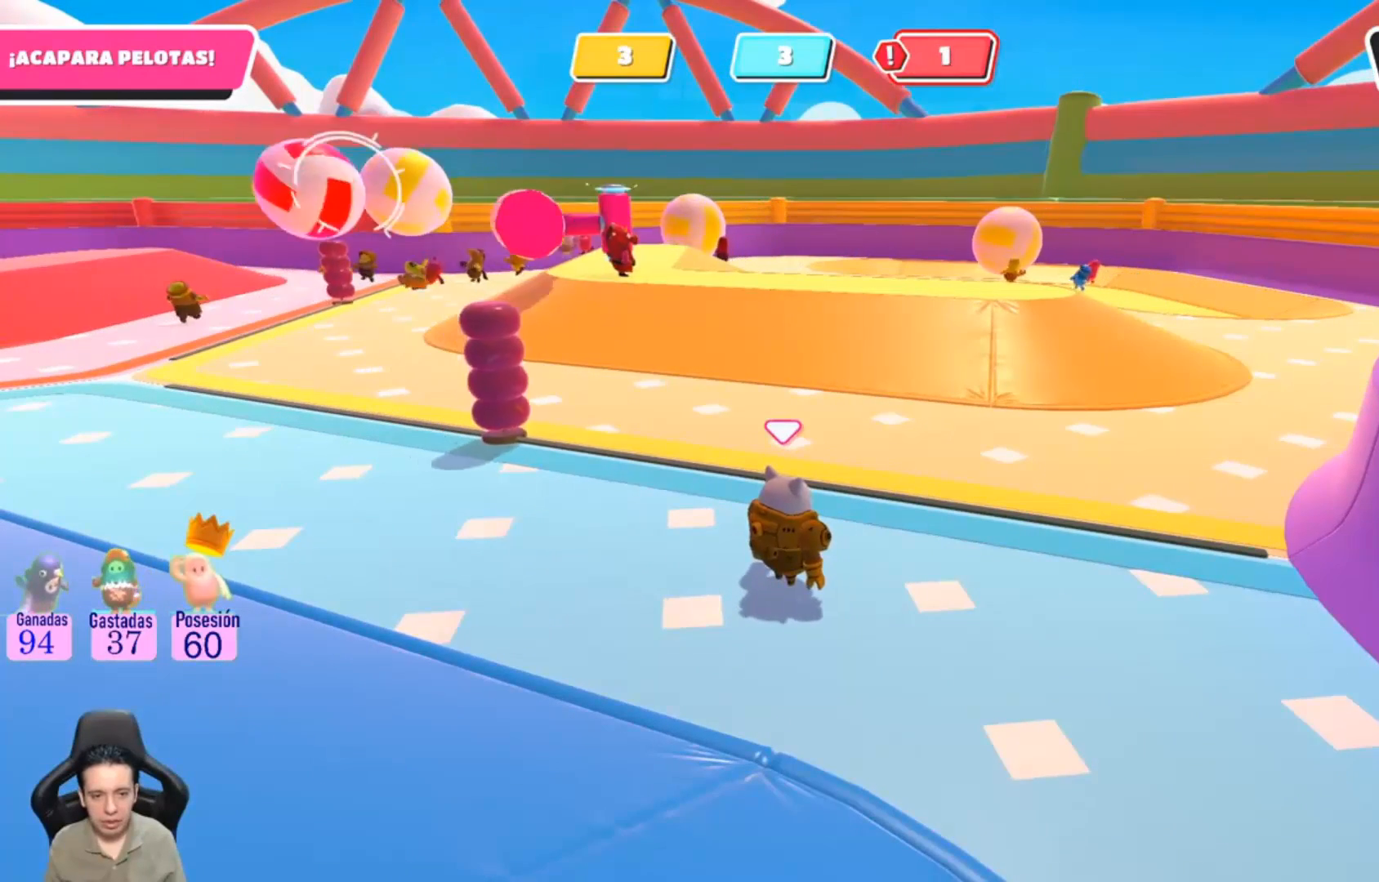
{"buttons": [], "left_stick": "center", "right_stick": "center", "events": []}
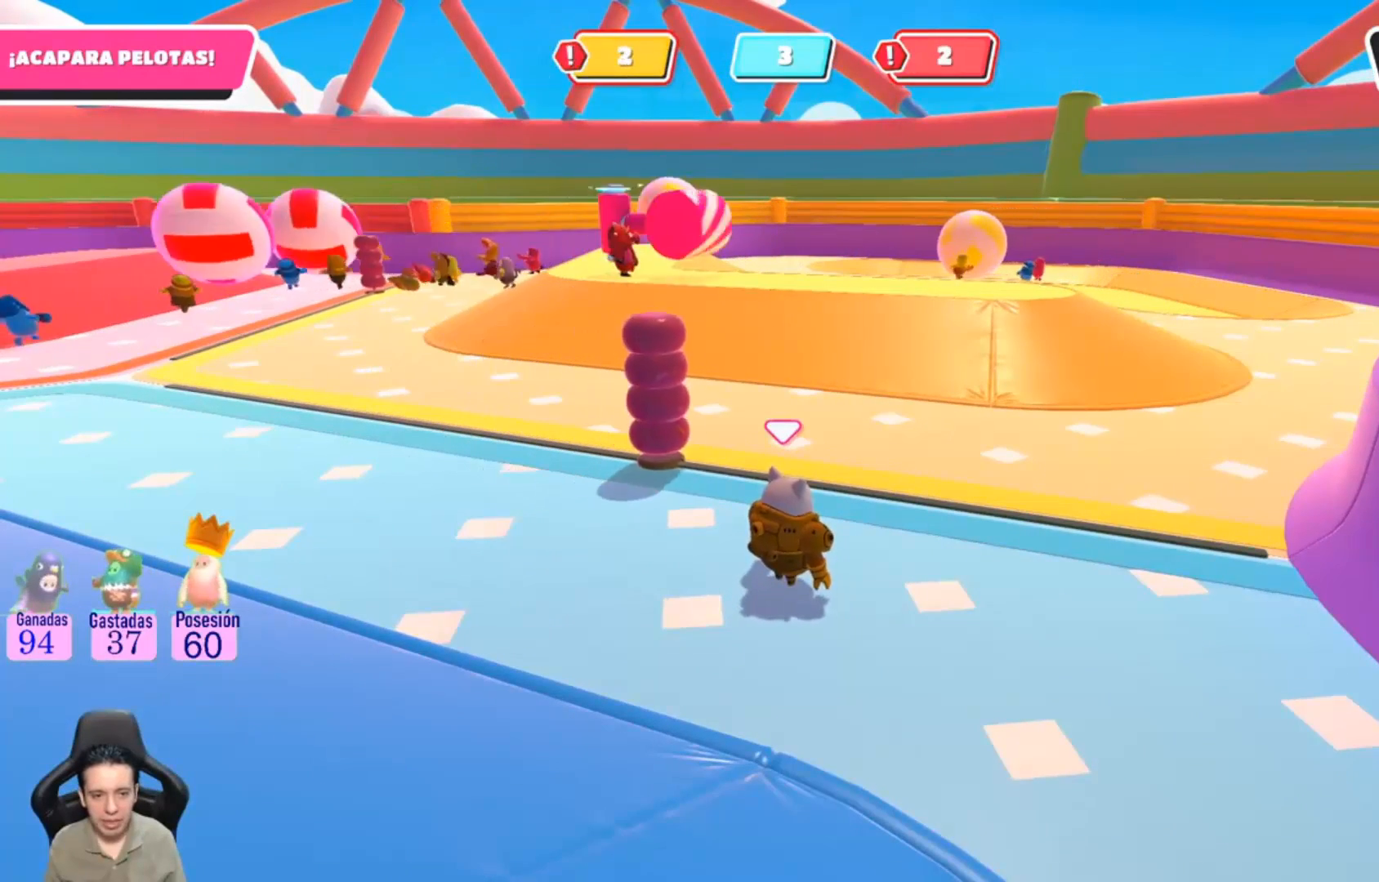
{"buttons": [], "left_stick": "center", "right_stick": "center", "events": []}
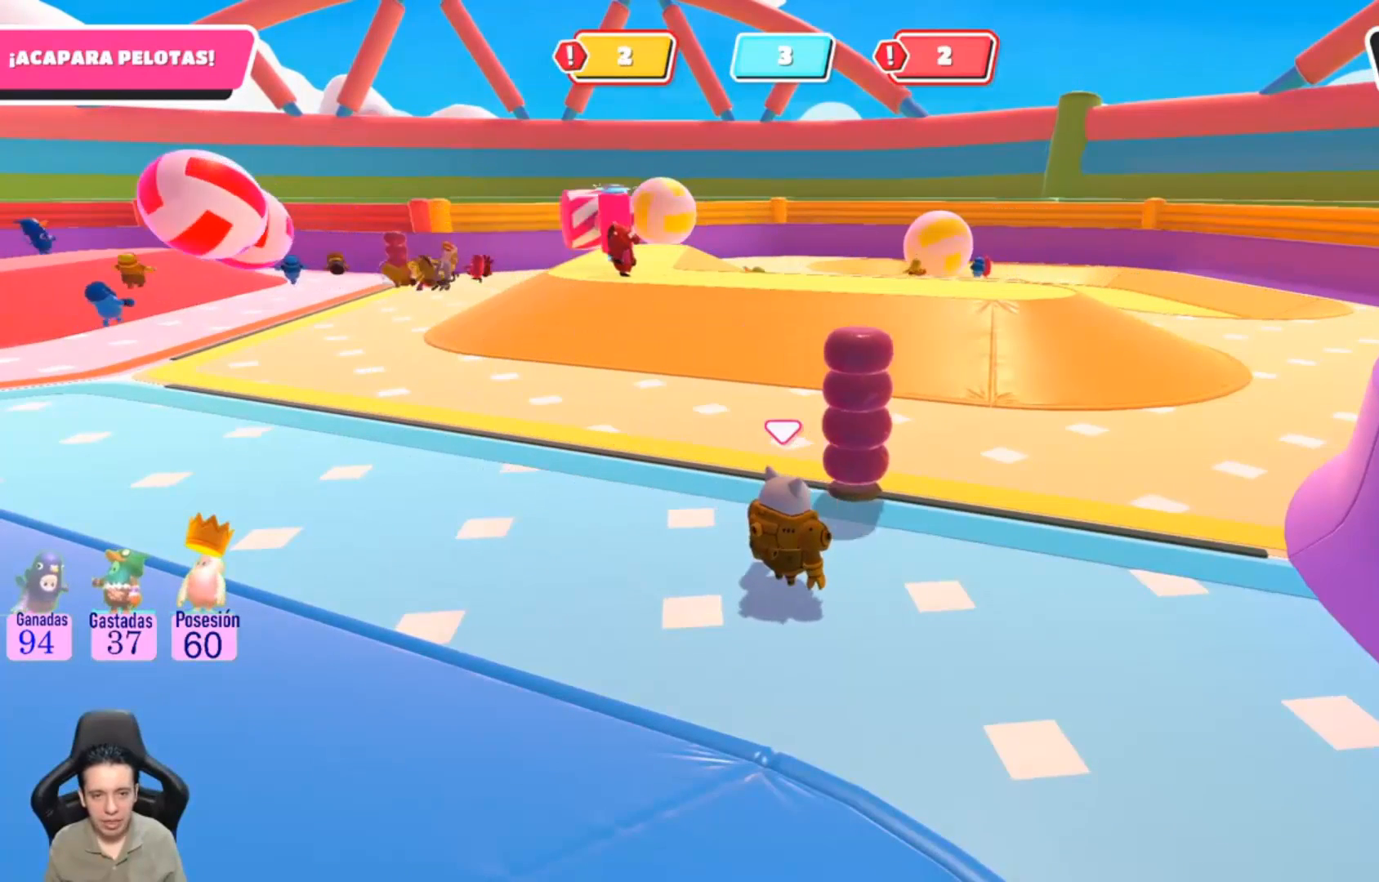
{"buttons": [], "left_stick": "center", "right_stick": "center", "events": []}
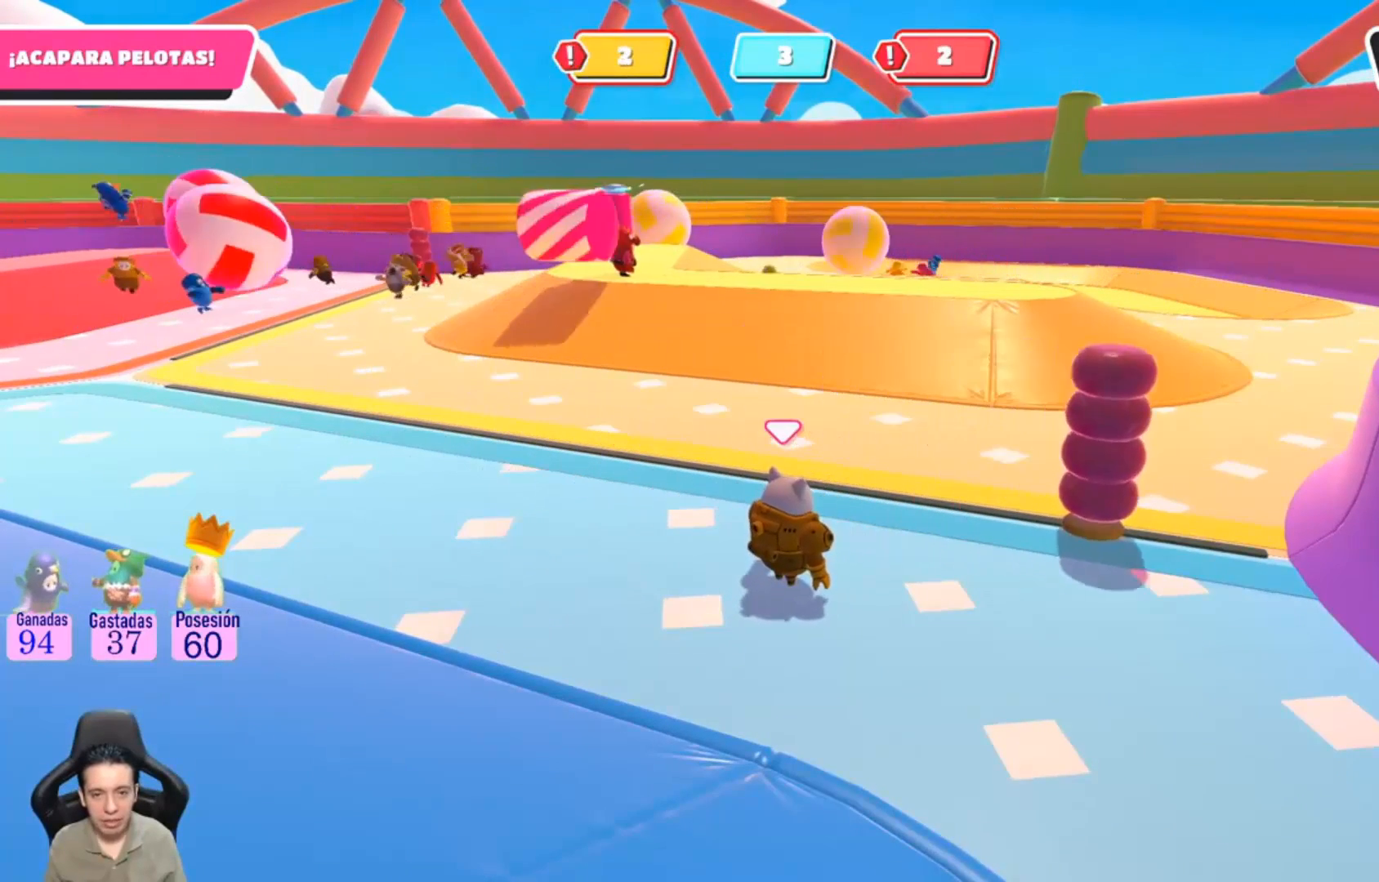
{"buttons": [], "left_stick": "center", "right_stick": "center", "events": []}